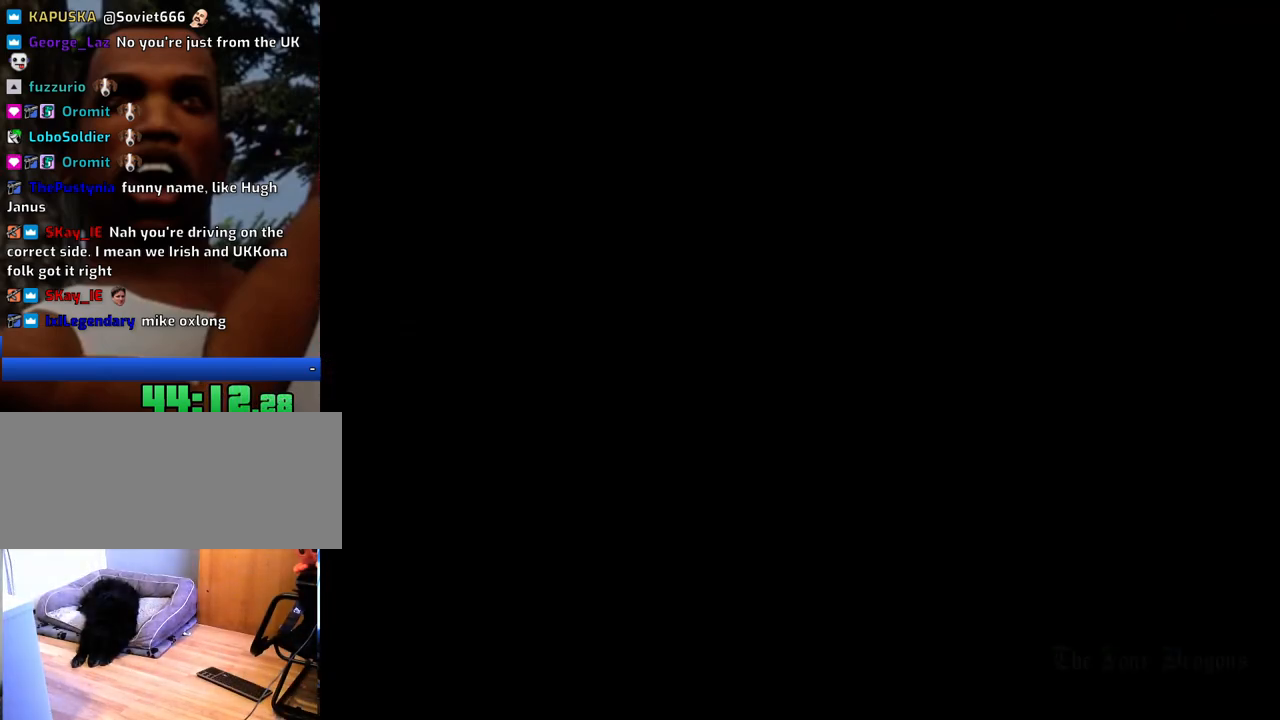
Gameplay with keyboard and mouse; each line is a JSON object with the keys and mouse buttons held at the frame after it. "events" lists presses ("down") and releases ("up") of "1", "2", "3", "4", "5", "6", "8", "a", "alt", "c", "ctrl", "d", "down", "e", "escape", "f", "f1", "f2", "f3", "g", "h", "left", "num2", "q", "r", "right", "s", "shift", "space", "t", "tab", "up", "v", "w", "x", "z", "mouse_left", "mouse_middle", "mouse_right", "mouse_wheel_up" and "mouse_wheel_down" between this image and that frame as [ms after this image, input, new state], when the widget could be followed in between. "mouse_left", "mouse_middle", "mouse_right", "mouse_wheel_up", "mouse_wheel_down" = the "left", "middle", "right", "wheel_up", "wheel_down" buttons of the "mouse" list. No other keys are recorded. Mouse movement is not recorded.
{"keys": ["space", "w"], "mouse": [], "events": []}
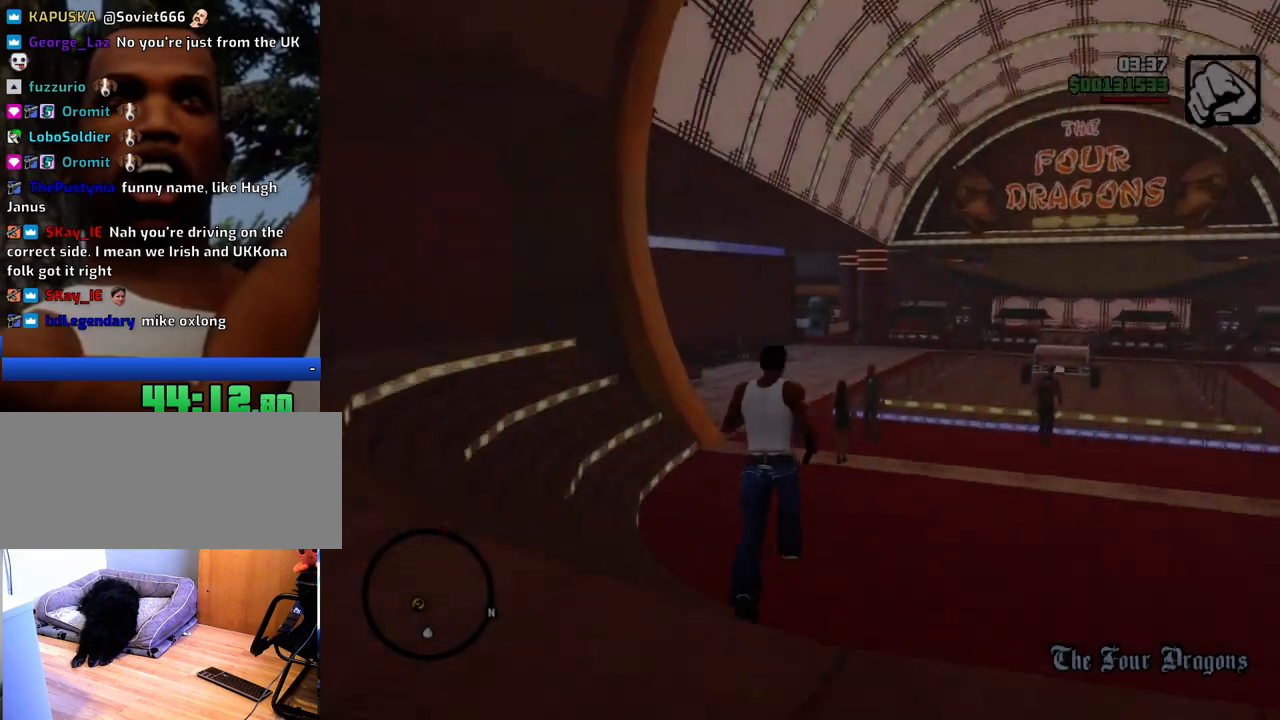
{"keys": ["a", "space", "w"], "mouse": [], "events": [[150, "a", "down"]]}
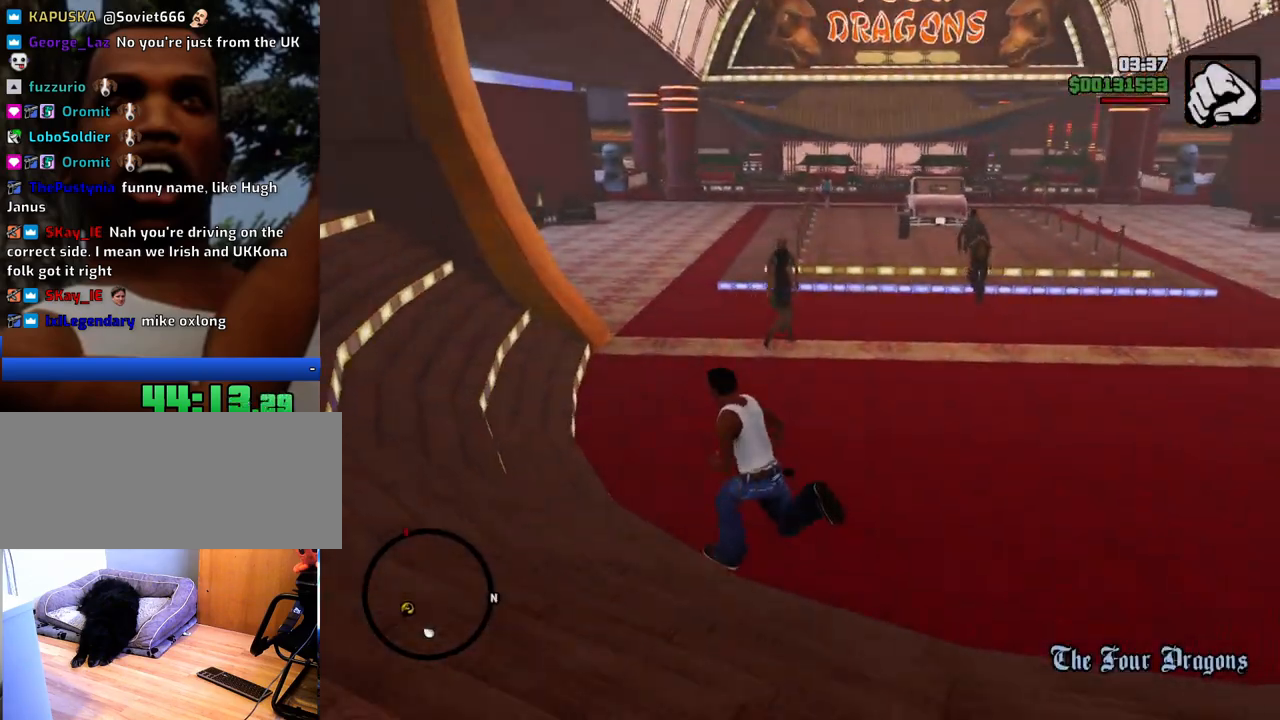
{"keys": ["space", "w"], "mouse": [], "events": [[334, "a", "up"]]}
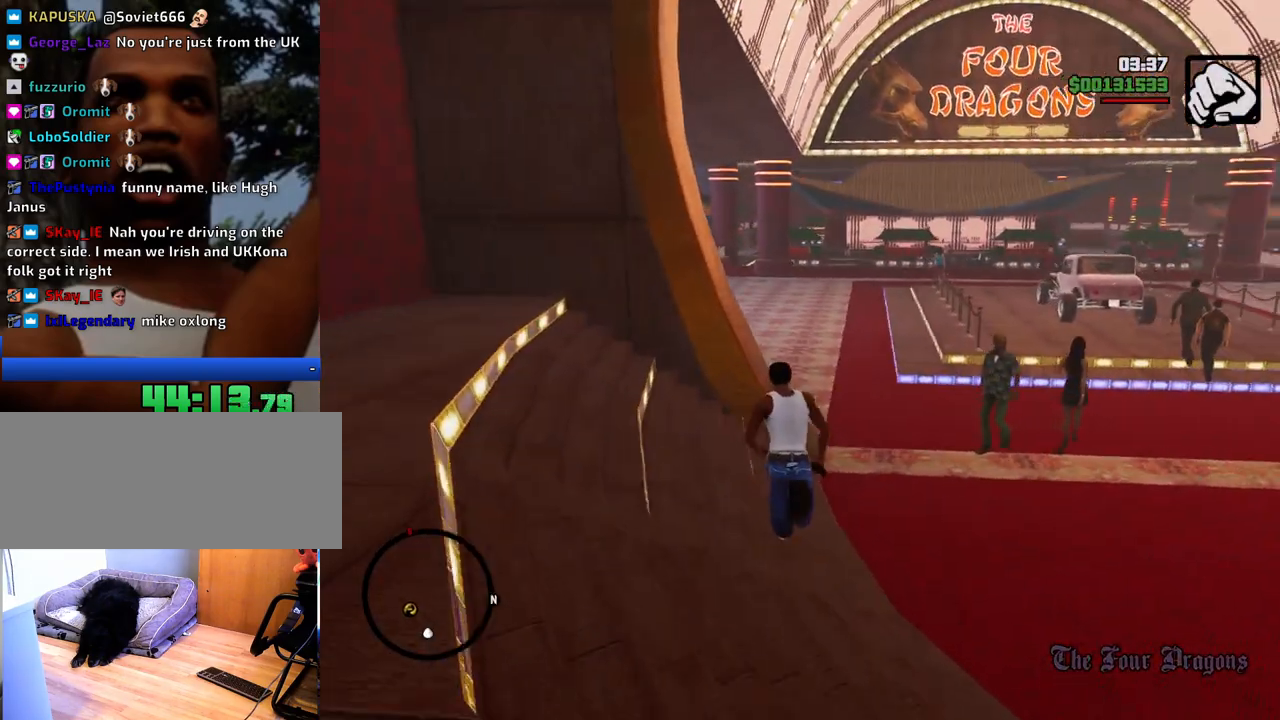
{"keys": ["space", "w"], "mouse": [], "events": [[251, "shift", "down"], [434, "shift", "up"]]}
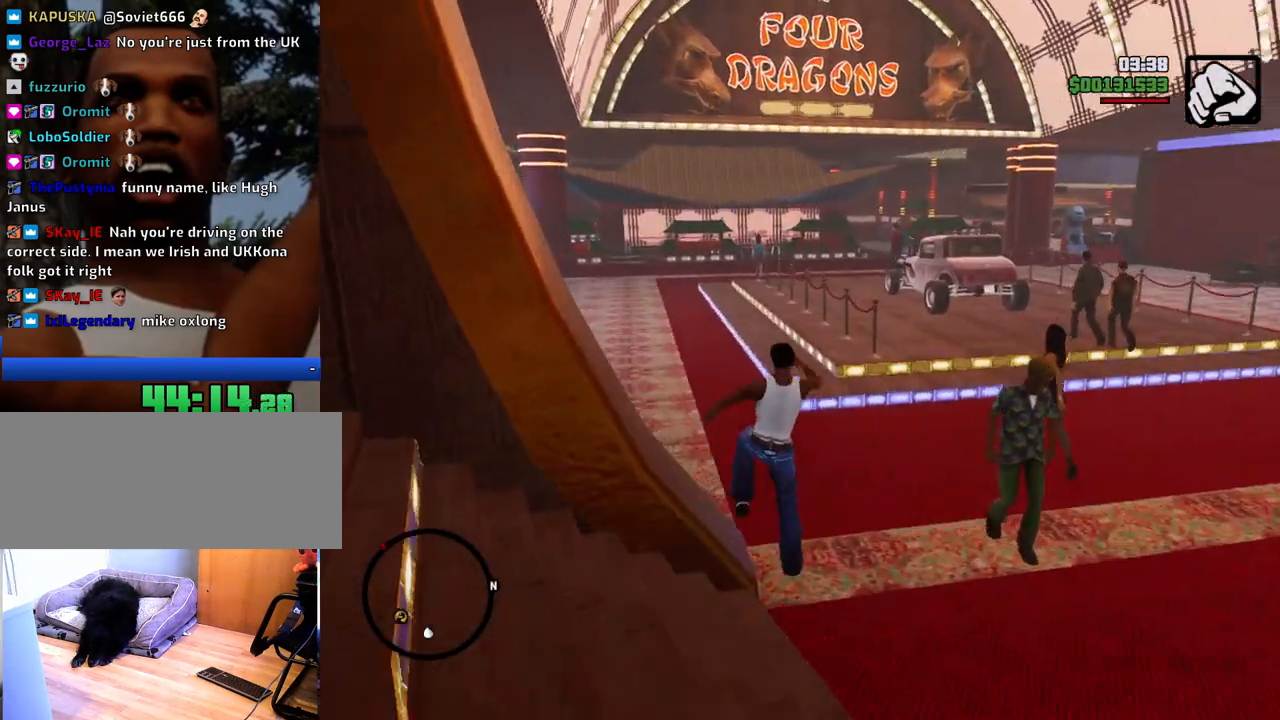
{"keys": ["d", "space", "w"], "mouse": [], "events": [[451, "d", "down"]]}
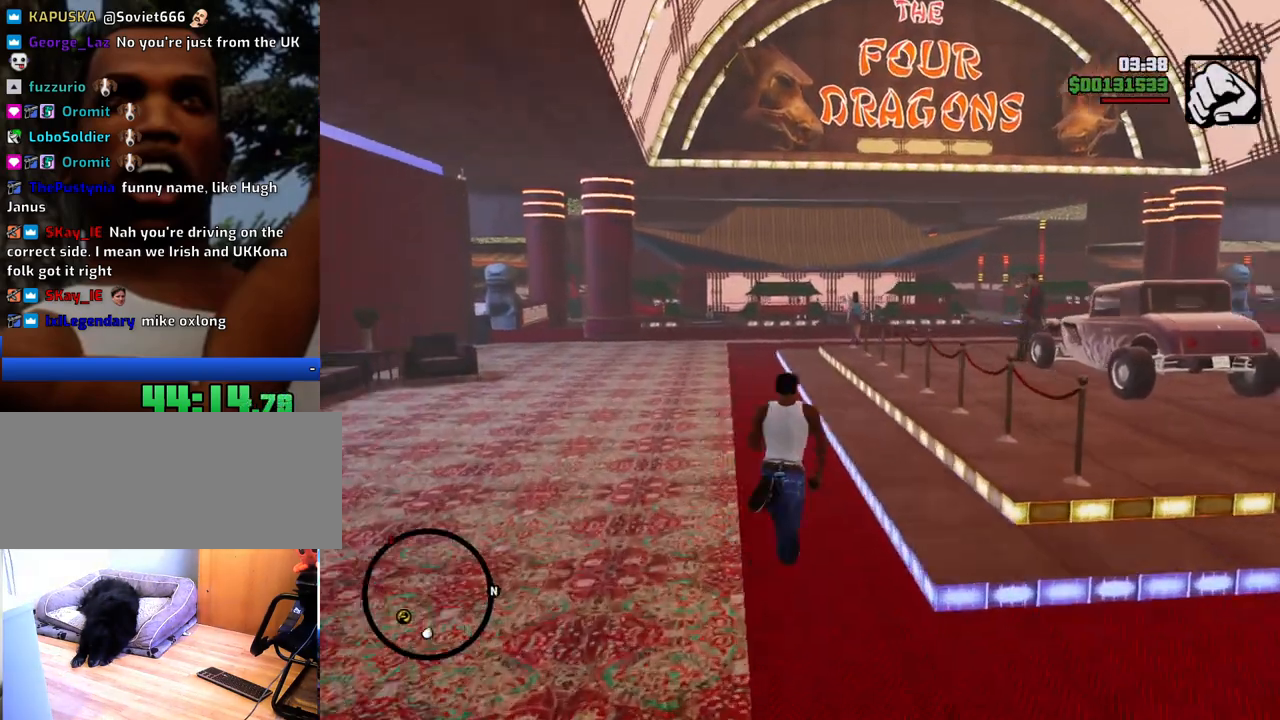
{"keys": ["a", "space", "w"], "mouse": [], "events": [[184, "d", "up"], [334, "a", "down"]]}
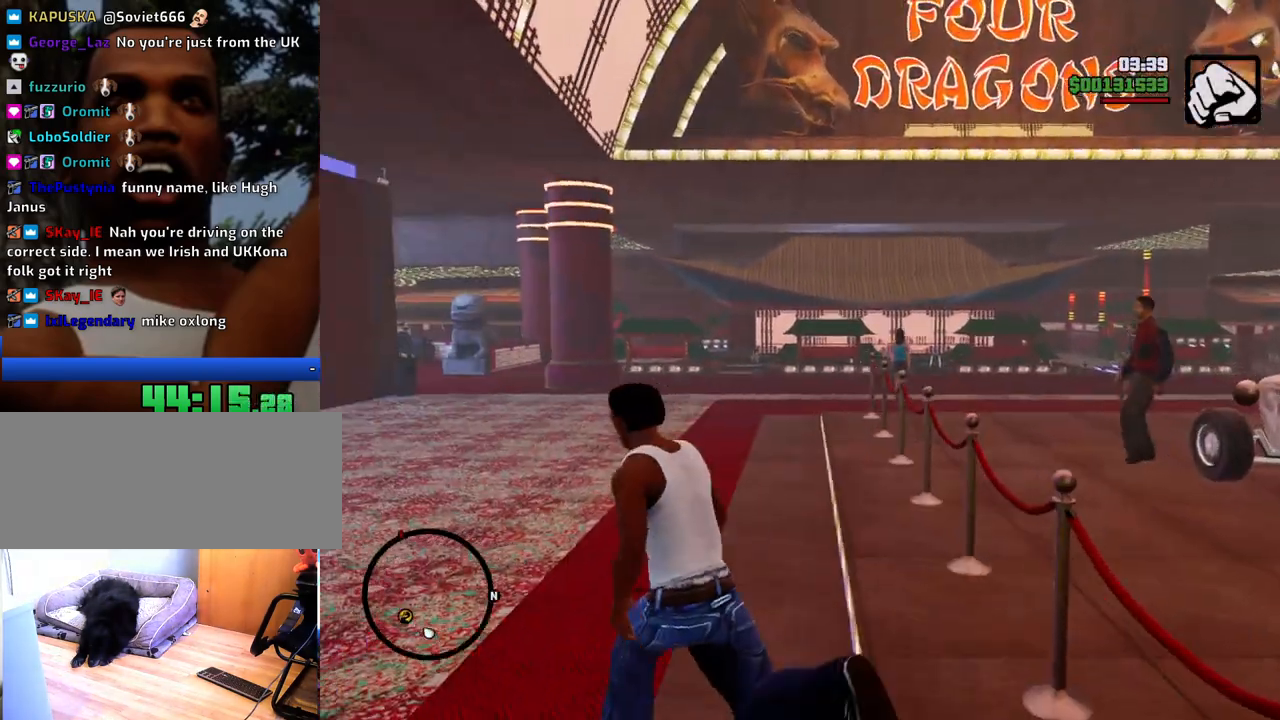
{"keys": ["space", "w"], "mouse": [], "events": [[17, "a", "up"], [250, "d", "down"], [401, "d", "up"]]}
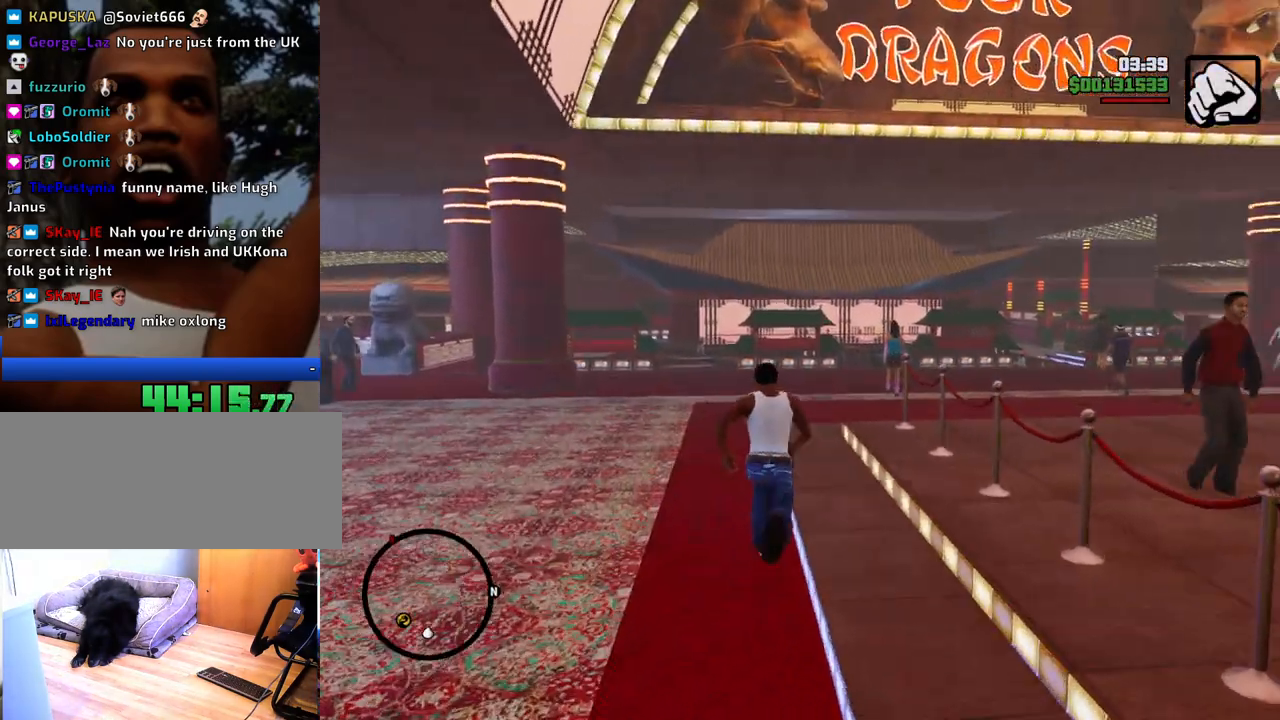
{"keys": ["space", "w"], "mouse": [], "events": []}
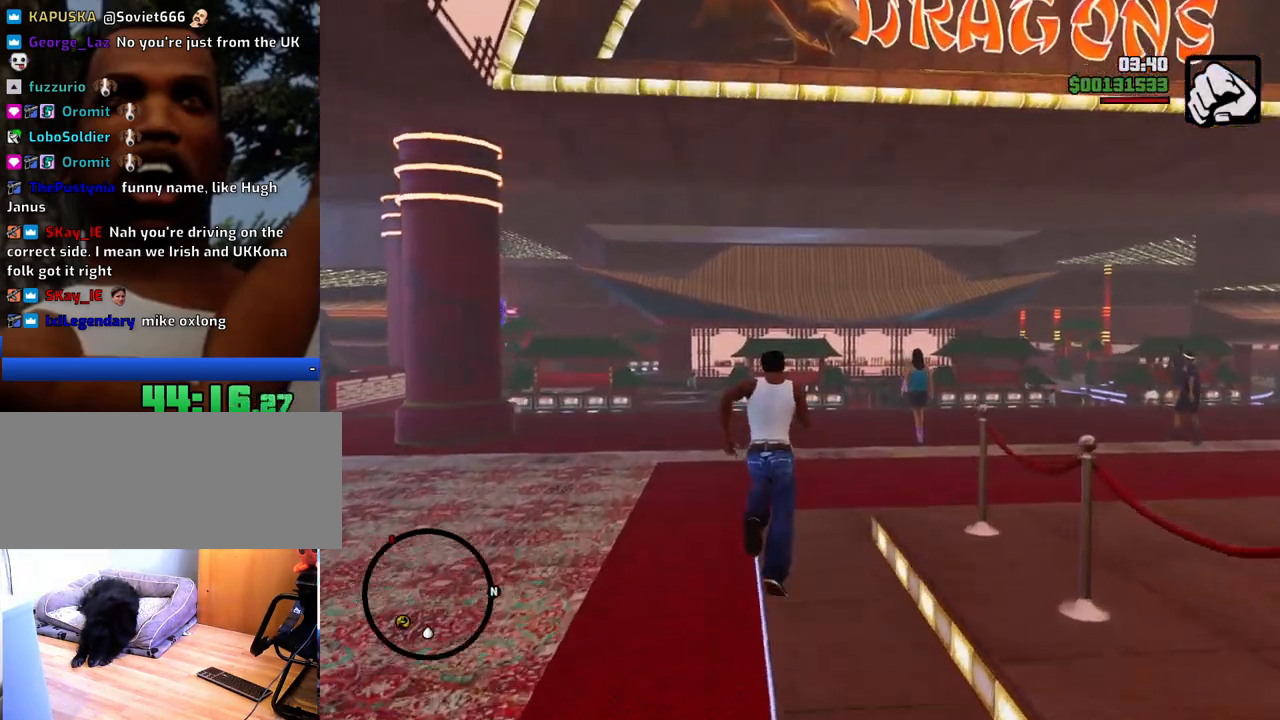
{"keys": ["w"], "mouse": [], "events": [[183, "shift", "down"], [384, "shift", "up"], [384, "space", "up"]]}
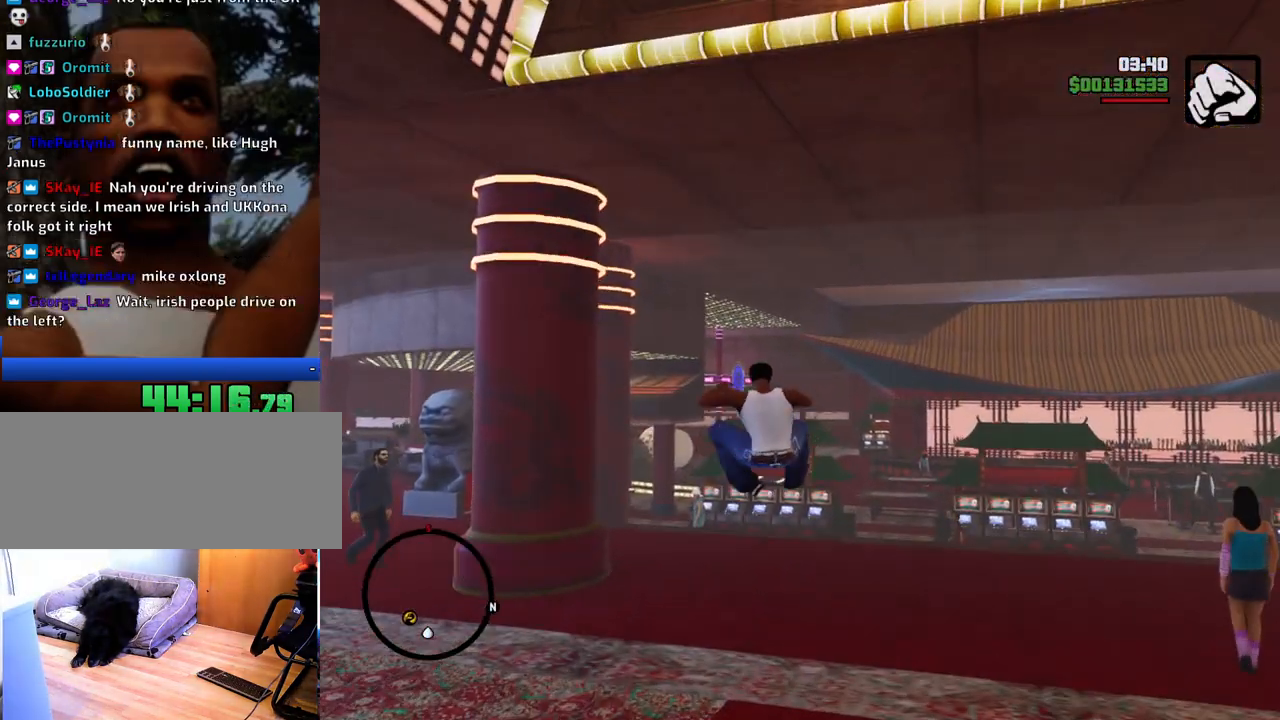
{"keys": ["w"], "mouse": [], "events": []}
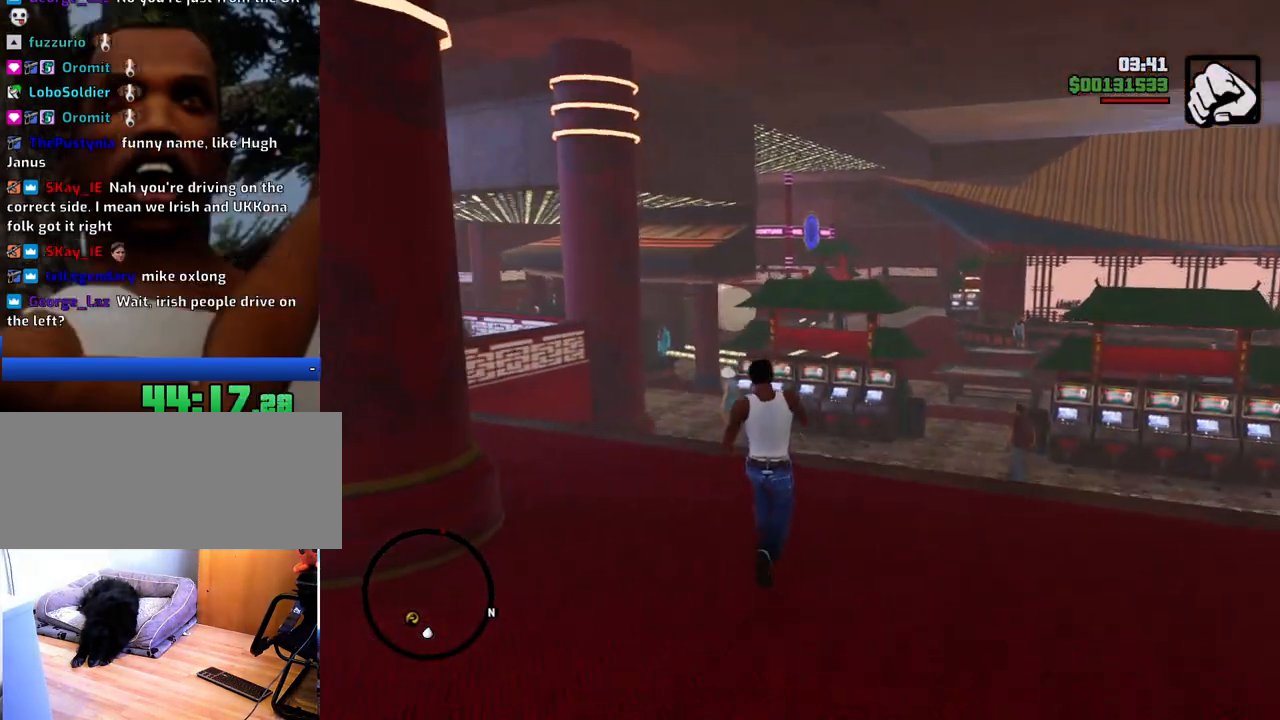
{"keys": ["space", "w"], "mouse": [], "events": [[84, "space", "down"]]}
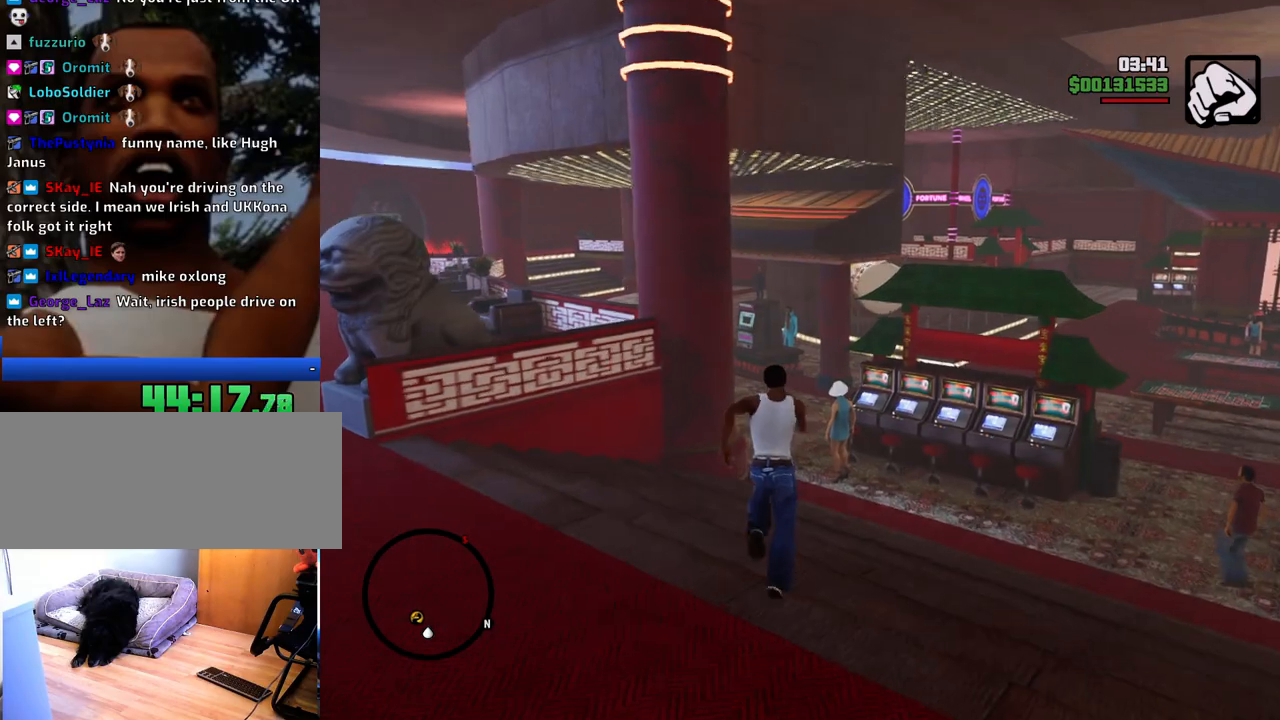
{"keys": ["space", "w"], "mouse": [], "events": []}
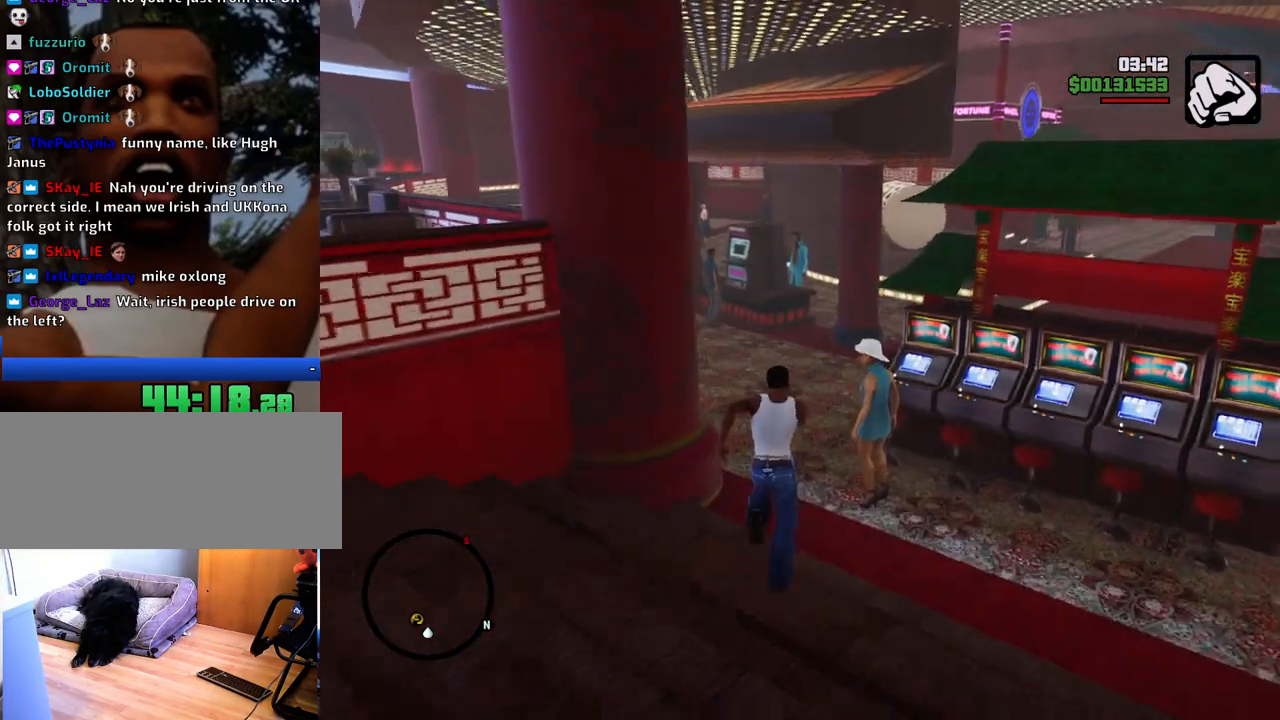
{"keys": ["shift", "w"], "mouse": [], "events": [[434, "space", "up"], [484, "shift", "down"]]}
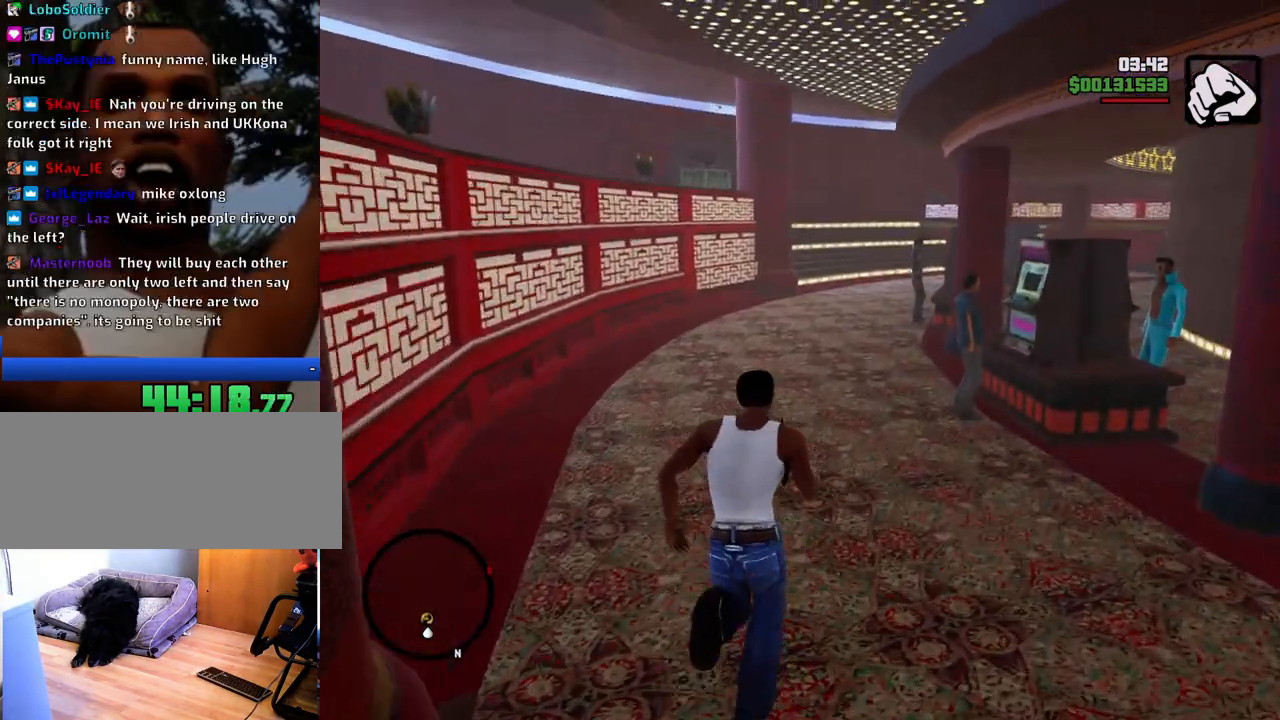
{"keys": ["w"], "mouse": [], "events": [[167, "shift", "up"]]}
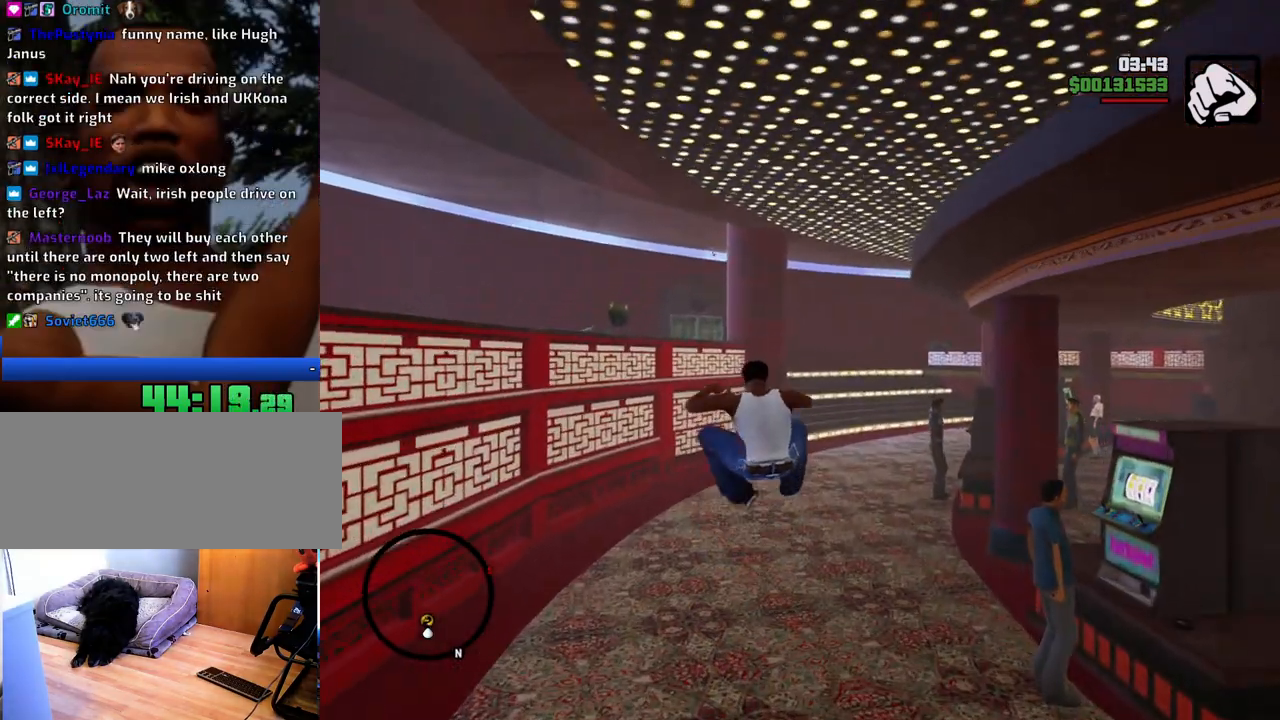
{"keys": ["w"], "mouse": [], "events": []}
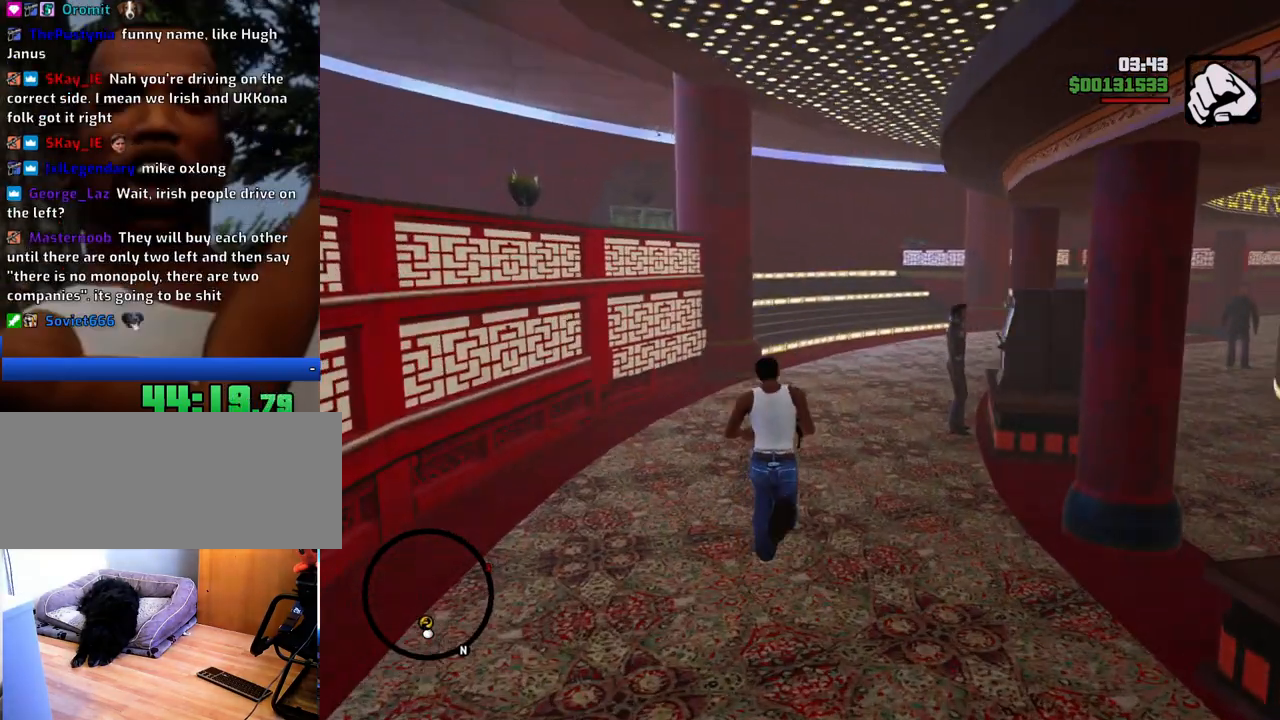
{"keys": ["w"], "mouse": [], "events": [[17, "shift", "down"], [117, "shift", "up"], [200, "shift", "down"], [250, "shift", "up"], [351, "shift", "down"], [434, "shift", "up"]]}
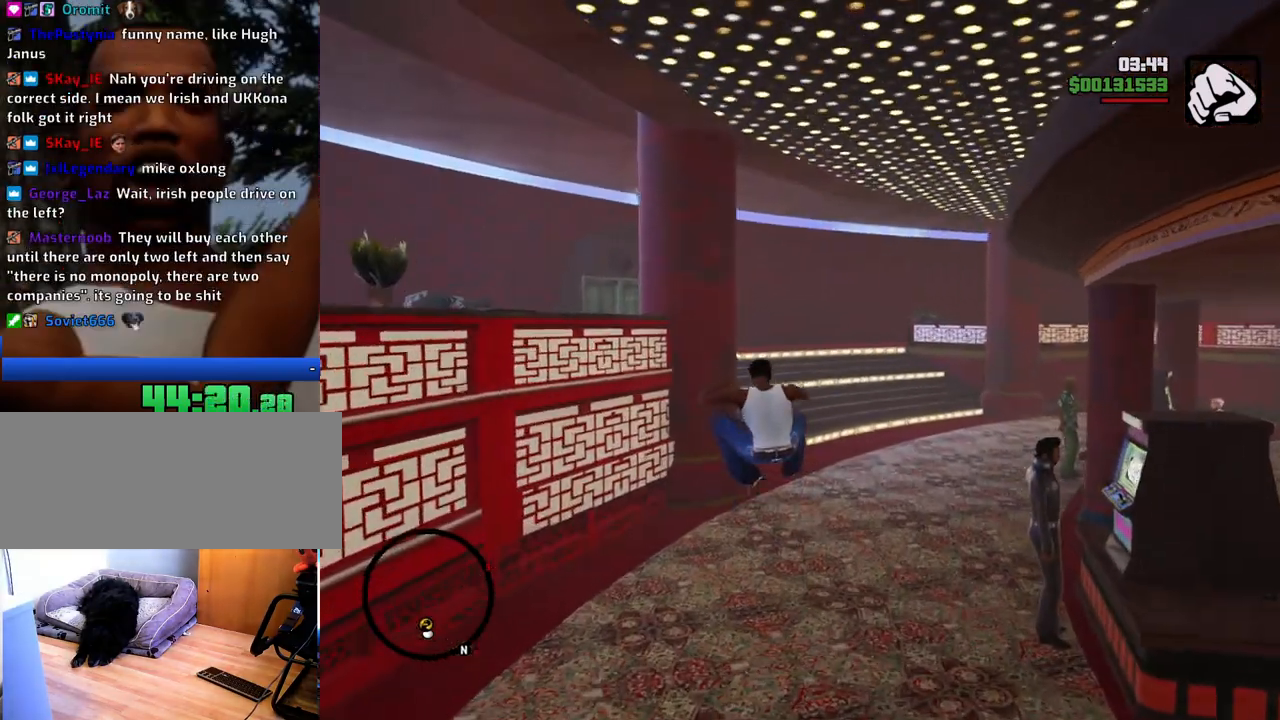
{"keys": ["shift", "w"], "mouse": [], "events": [[451, "shift", "down"]]}
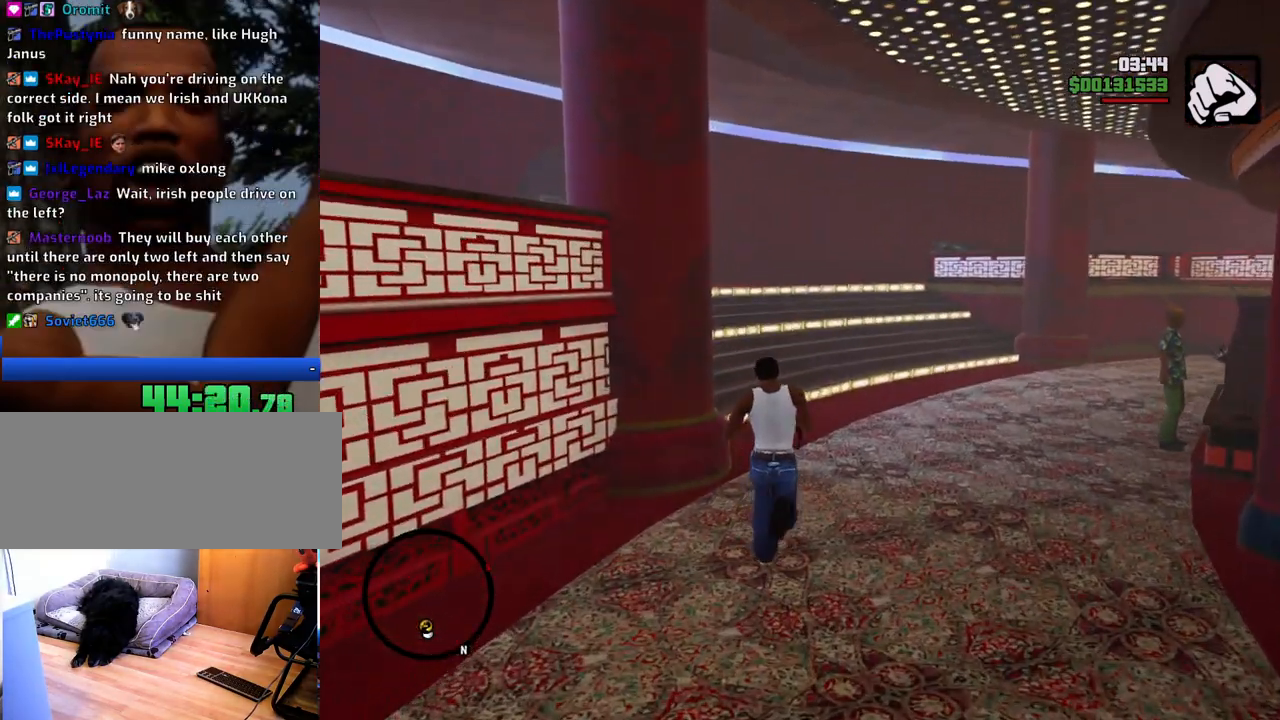
{"keys": ["w"], "mouse": [], "events": [[50, "shift", "up"], [150, "shift", "down"], [183, "shift", "up"]]}
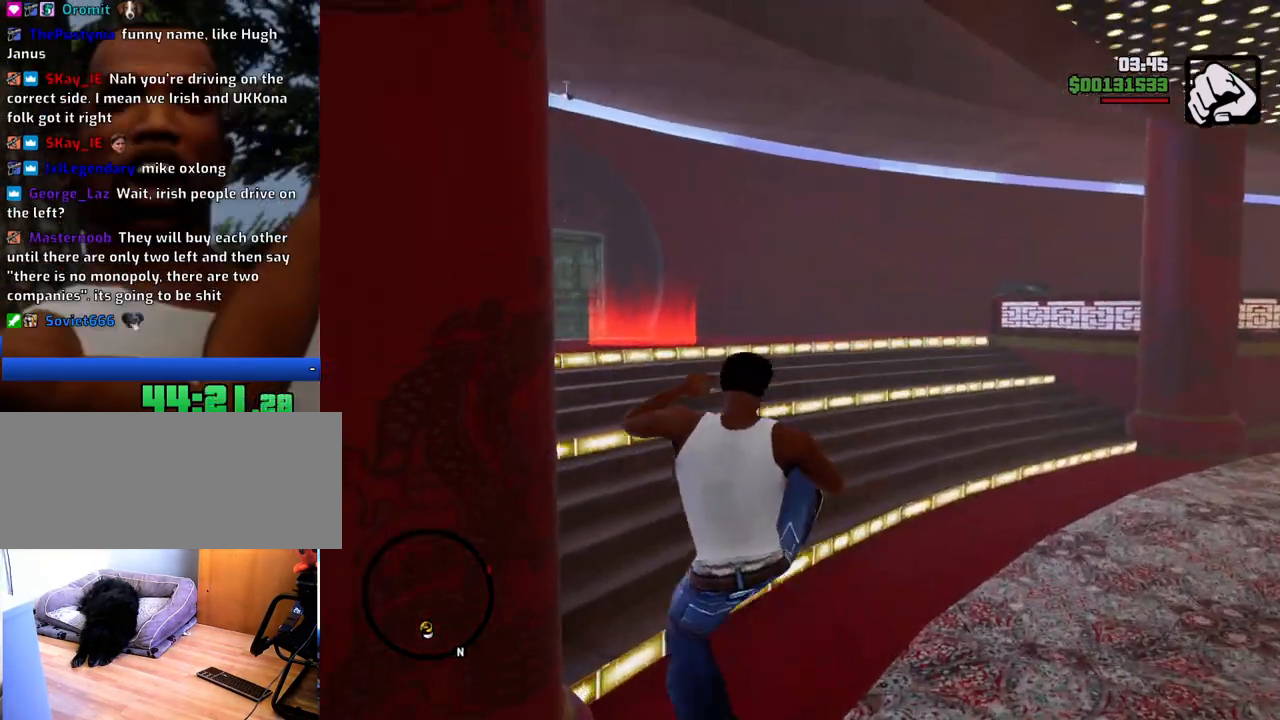
{"keys": ["space", "w"], "mouse": [], "events": [[384, "space", "down"]]}
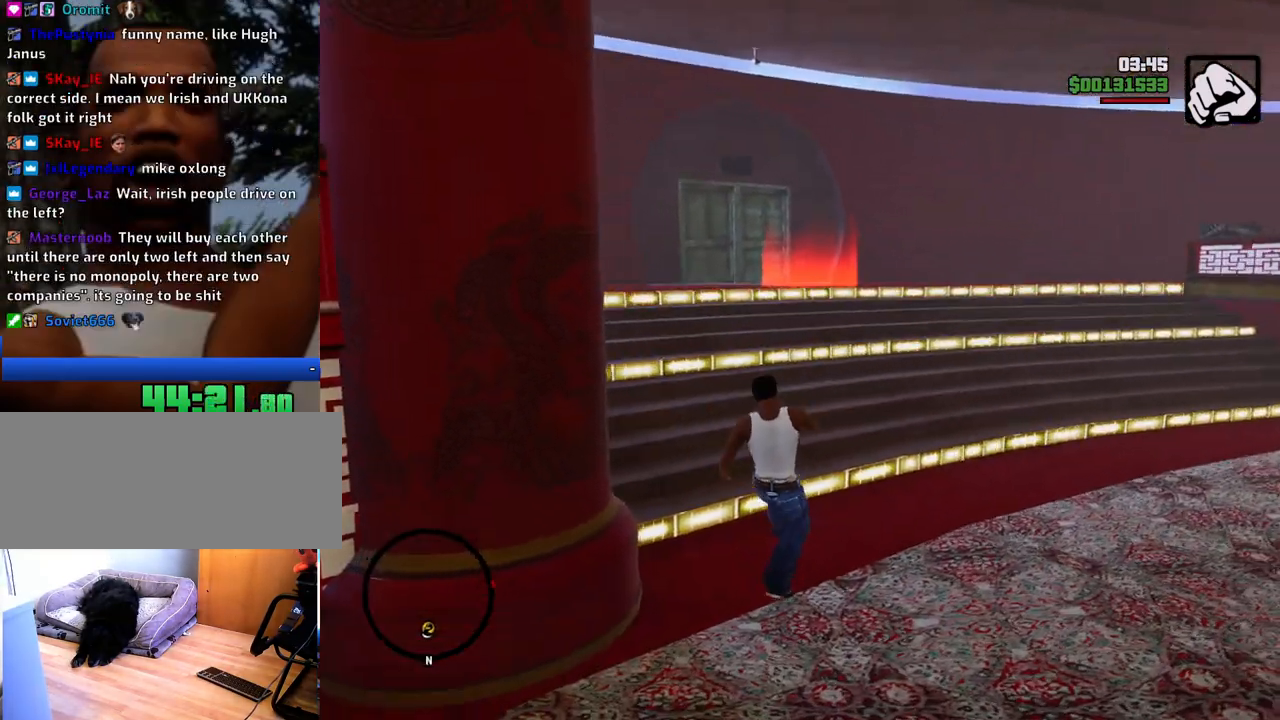
{"keys": ["space", "w"], "mouse": [], "events": []}
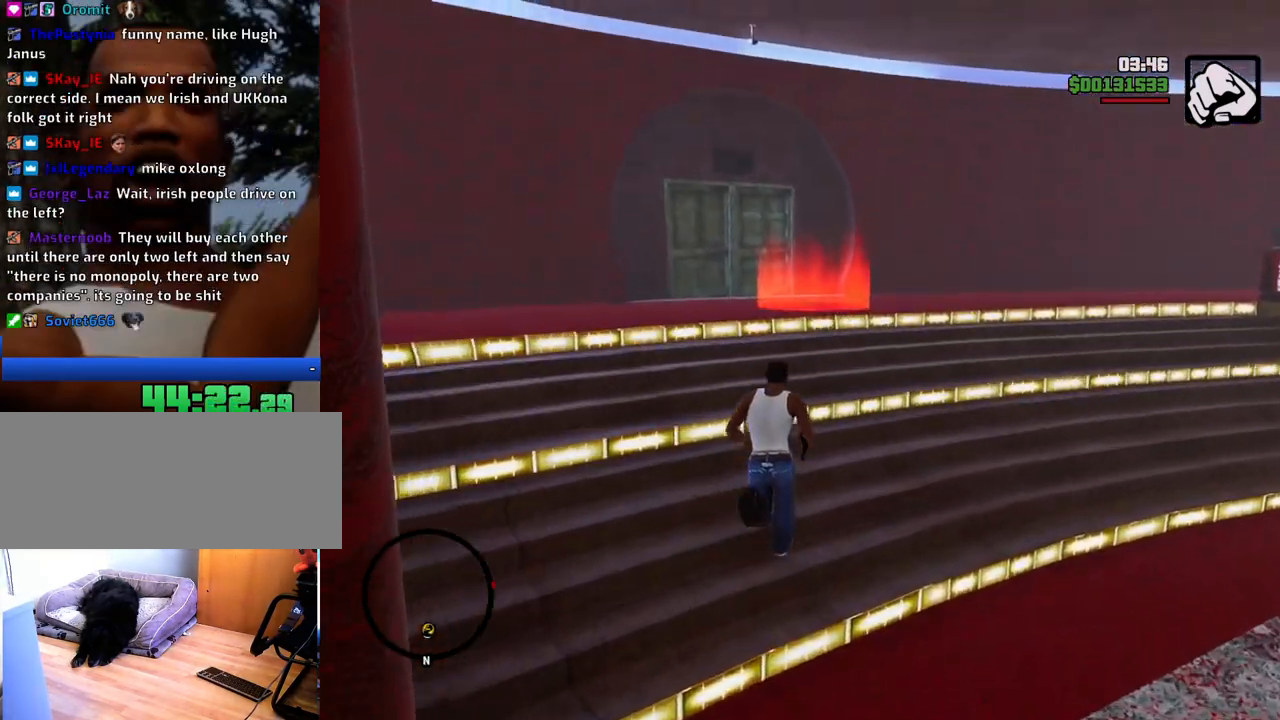
{"keys": ["w"], "mouse": [], "events": [[267, "space", "up"]]}
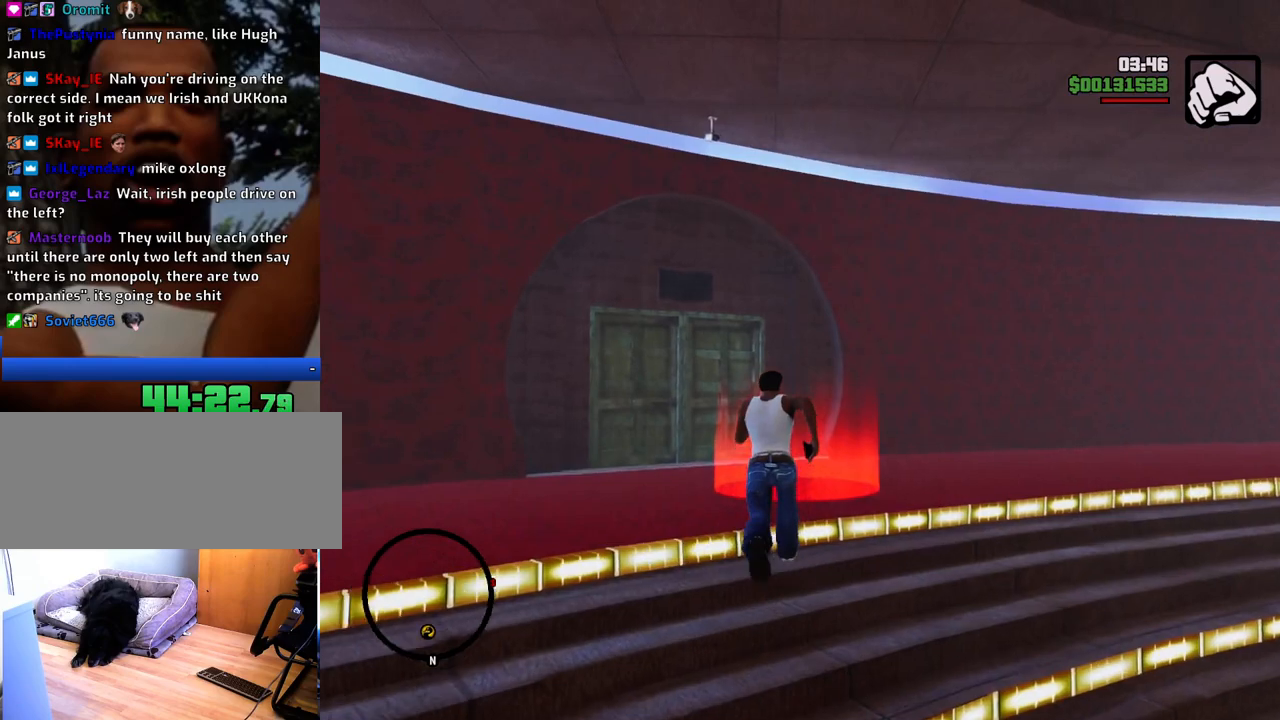
{"keys": [], "mouse": [], "events": [[300, "w", "up"]]}
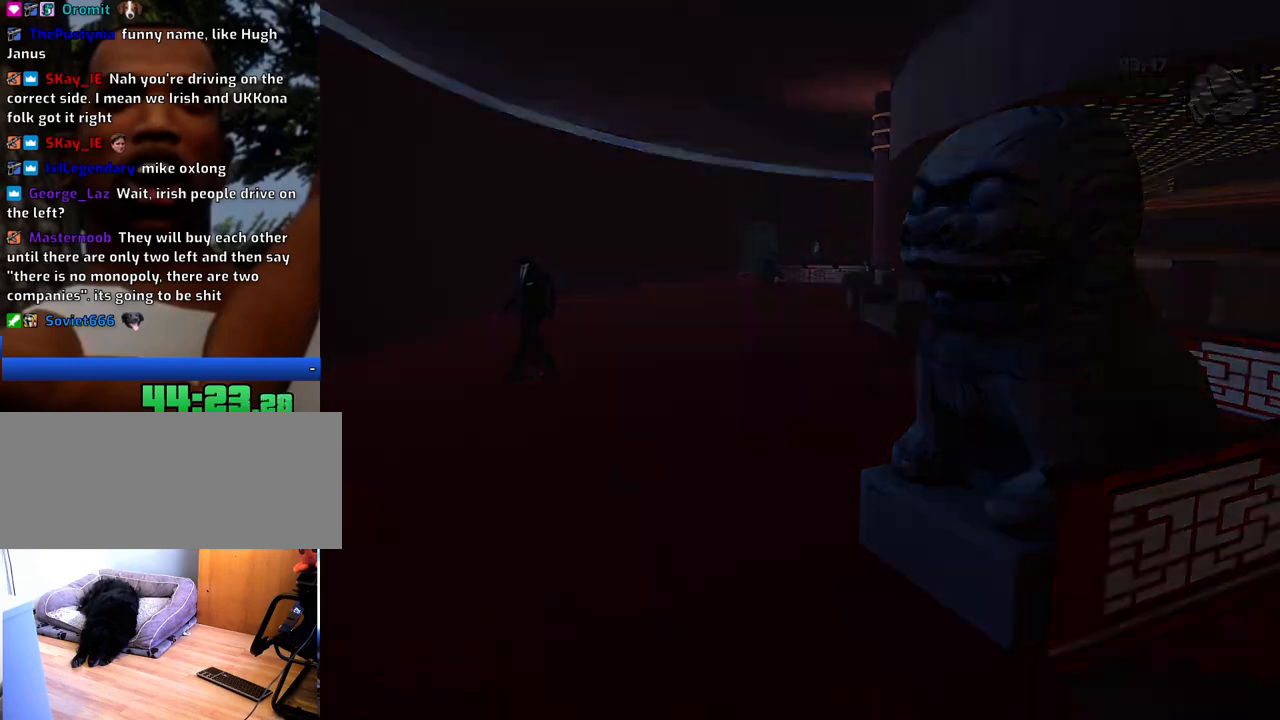
{"keys": ["space"], "mouse": [], "events": [[34, "space", "down"], [84, "a", "down"], [84, "w", "down"], [134, "space", "up"], [167, "a", "up"], [217, "d", "down"], [217, "w", "up"], [268, "space", "down"], [318, "d", "up"], [368, "a", "down"], [368, "space", "up"], [368, "w", "down"], [401, "a", "up"], [401, "w", "up"], [451, "d", "down"], [501, "d", "up"], [501, "space", "down"]]}
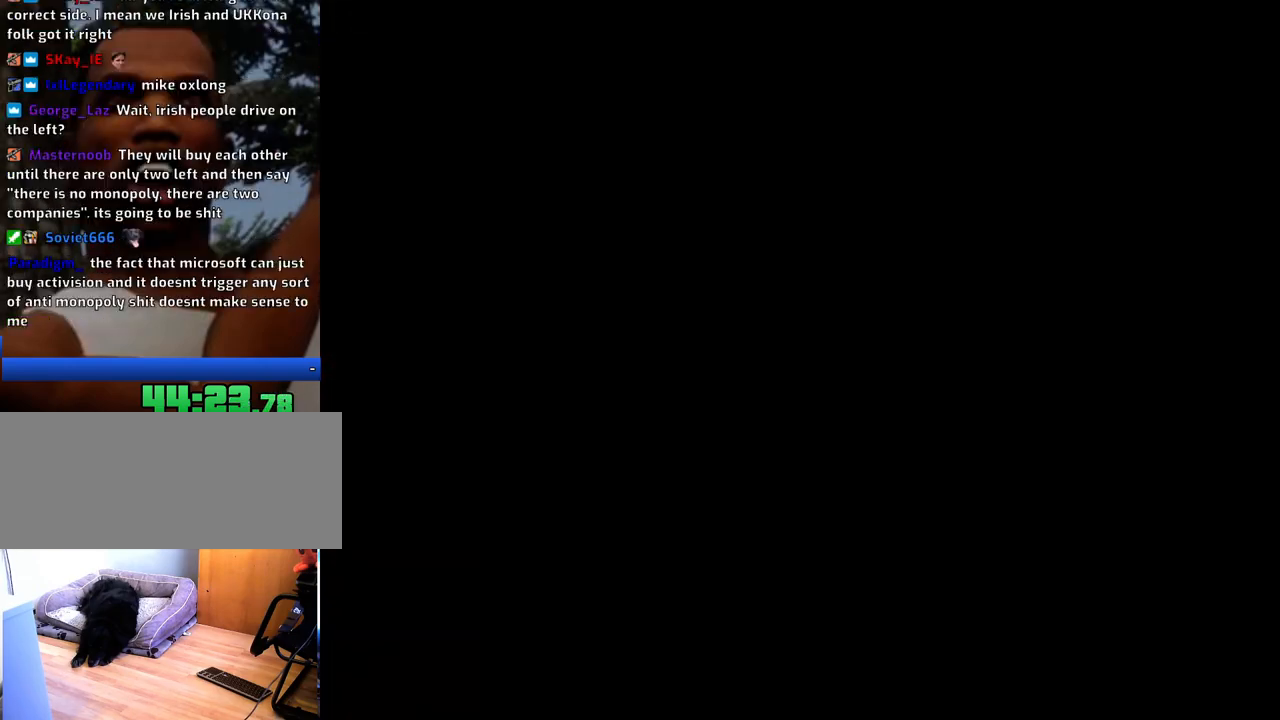
{"keys": ["space"], "mouse": [], "events": [[100, "a", "down"], [100, "space", "up"], [100, "w", "down"], [151, "a", "up"], [151, "w", "up"], [184, "d", "down"], [234, "d", "up"], [234, "space", "down"], [284, "w", "down"], [334, "a", "down"], [334, "space", "up"], [384, "a", "up"], [418, "d", "down"], [418, "space", "down"], [418, "w", "up"], [468, "d", "up"]]}
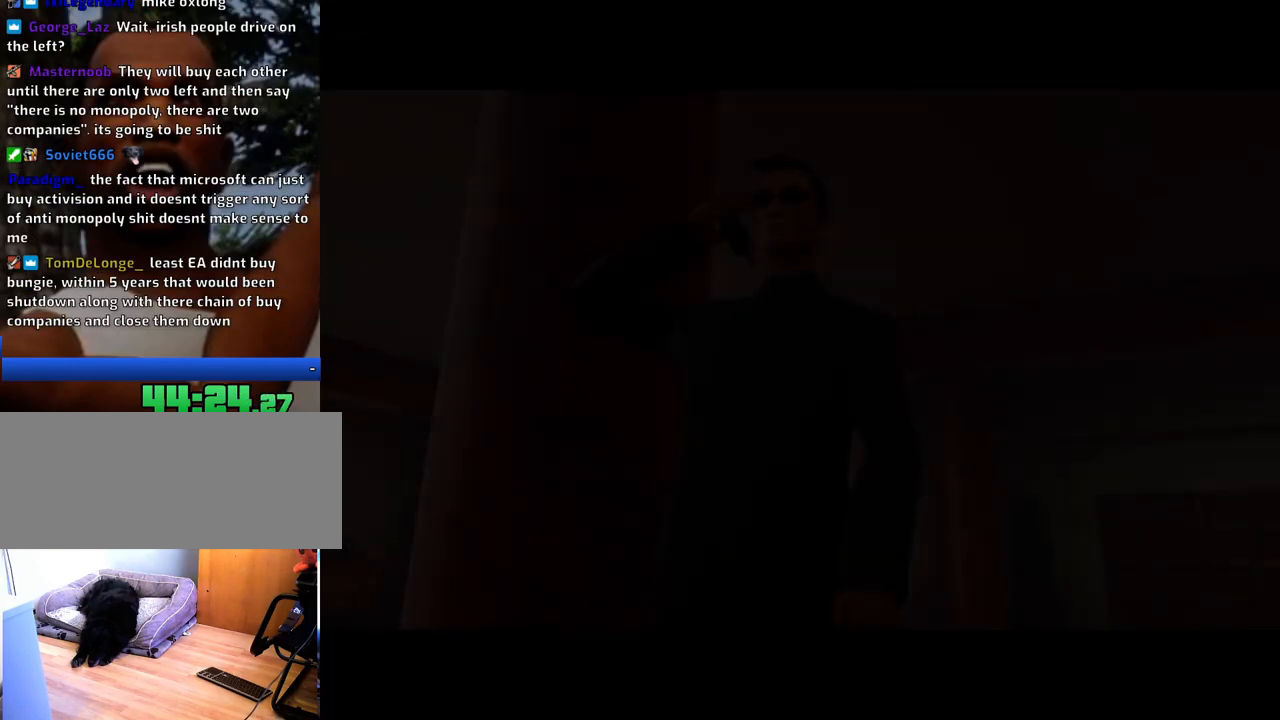
{"keys": ["a", "w"], "mouse": [], "events": [[17, "w", "down"], [67, "a", "down"], [67, "space", "up"], [117, "a", "up"], [117, "d", "down"], [117, "w", "up"], [150, "space", "down"], [201, "d", "up"], [251, "a", "down"], [251, "w", "down"], [301, "space", "up"], [351, "a", "up"], [351, "d", "down"], [351, "w", "up"], [401, "space", "down"], [434, "d", "up"], [484, "a", "down"], [484, "space", "up"], [484, "w", "down"]]}
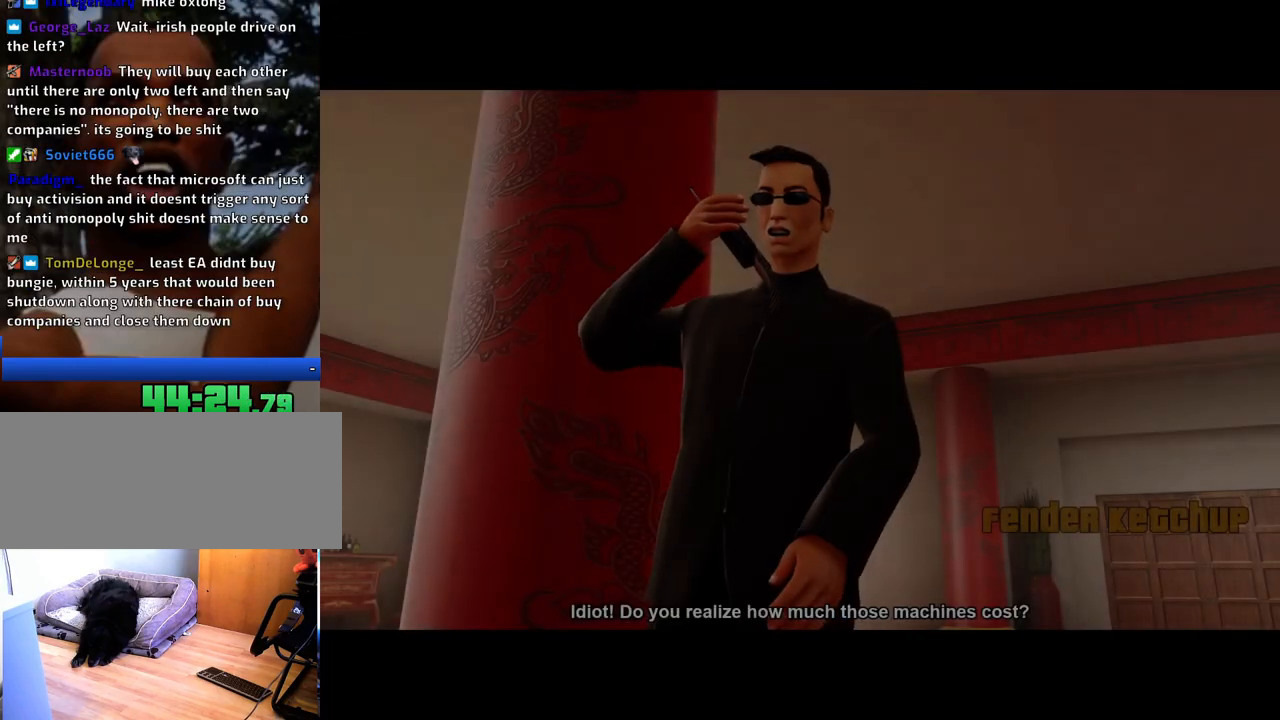
{"keys": ["a", "w"], "mouse": [], "events": [[84, "a", "up"], [84, "w", "up"], [134, "d", "down"], [134, "space", "down"], [167, "d", "up"], [217, "a", "down"], [217, "space", "up"], [217, "w", "down"], [317, "a", "up"], [317, "d", "down"], [317, "w", "up"], [367, "space", "down"], [401, "d", "up"], [451, "a", "down"], [451, "space", "up"], [451, "w", "down"]]}
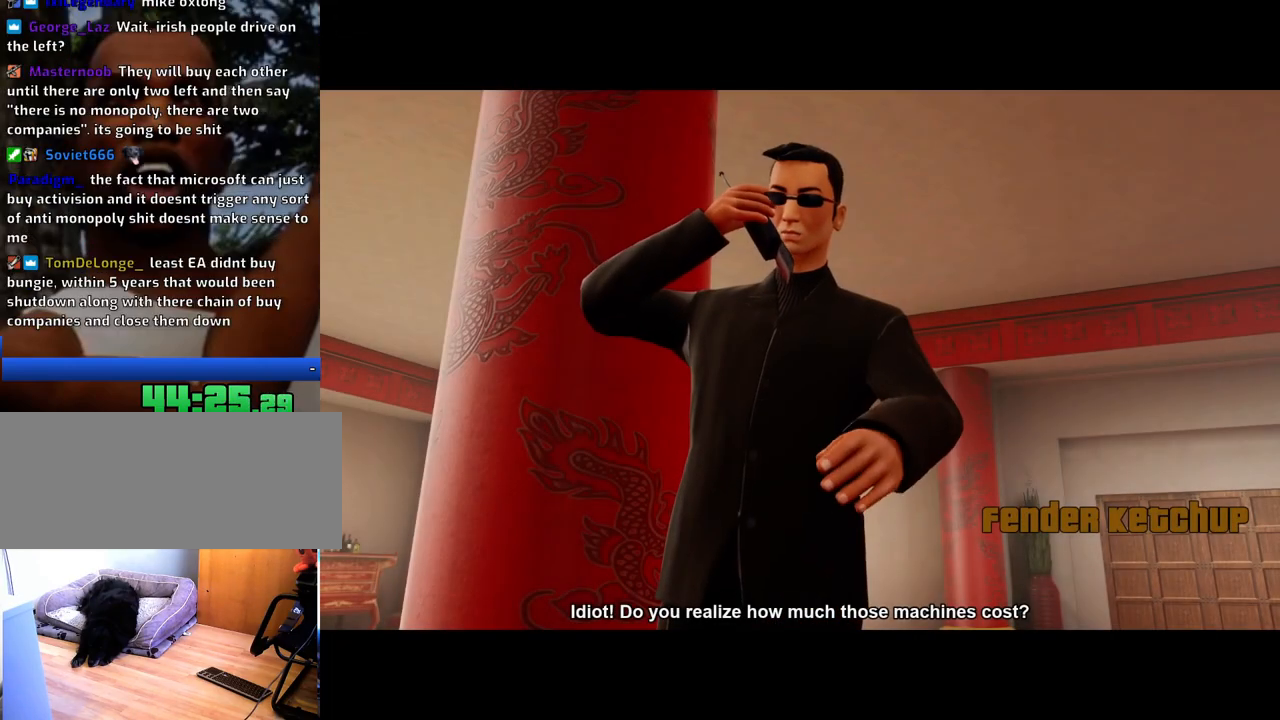
{"keys": [], "mouse": [], "events": [[50, "a", "up"], [50, "w", "up"], [100, "d", "down"], [100, "space", "down"], [150, "d", "up"], [184, "space", "up"], [184, "w", "down"], [284, "w", "up"], [334, "d", "down"], [334, "space", "down"], [384, "d", "up"], [417, "a", "down"], [417, "space", "up"], [417, "w", "down"], [467, "a", "up"], [467, "w", "up"]]}
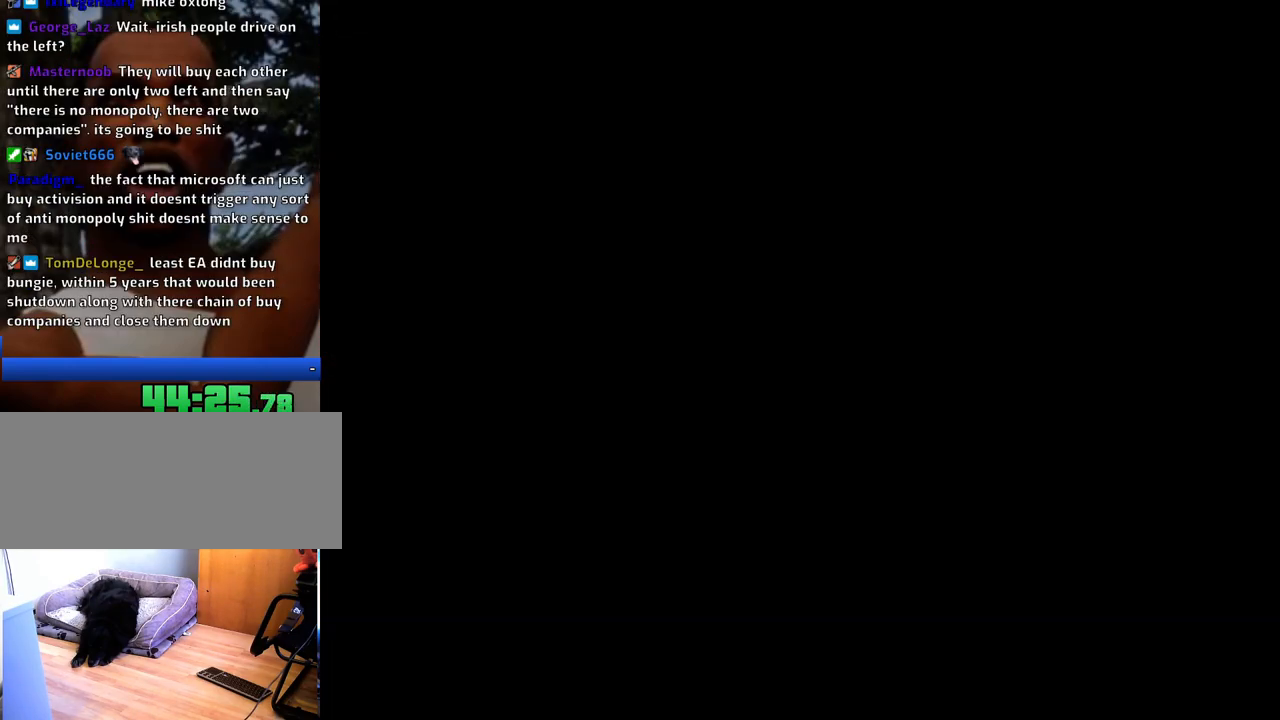
{"keys": [], "mouse": [], "events": []}
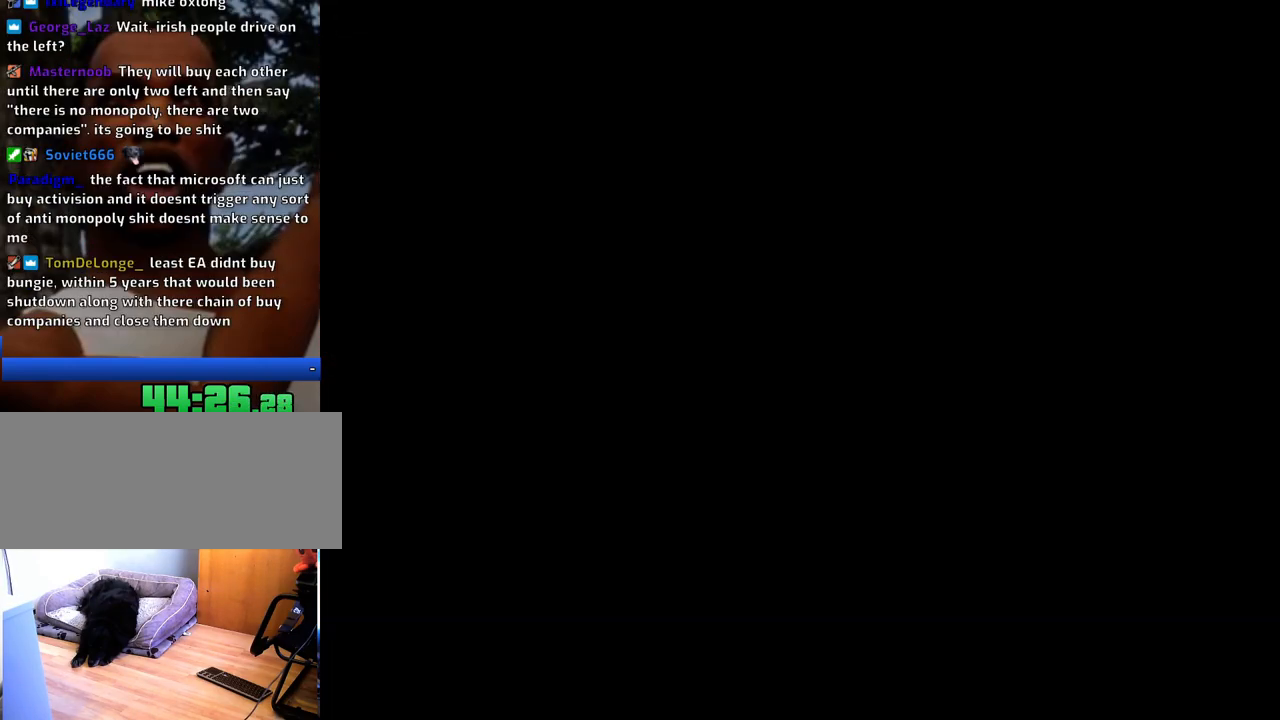
{"keys": ["space", "w"], "mouse": [], "events": [[367, "space", "down"], [367, "w", "down"]]}
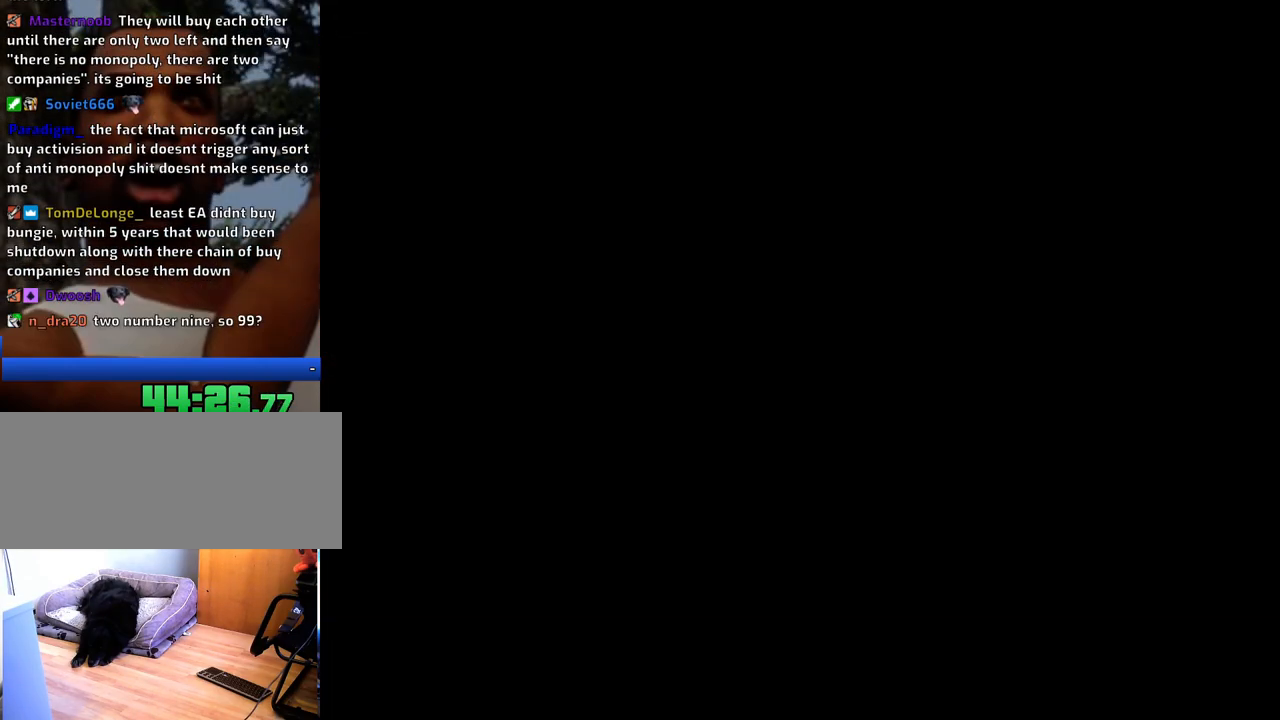
{"keys": ["space", "w"], "mouse": [], "events": []}